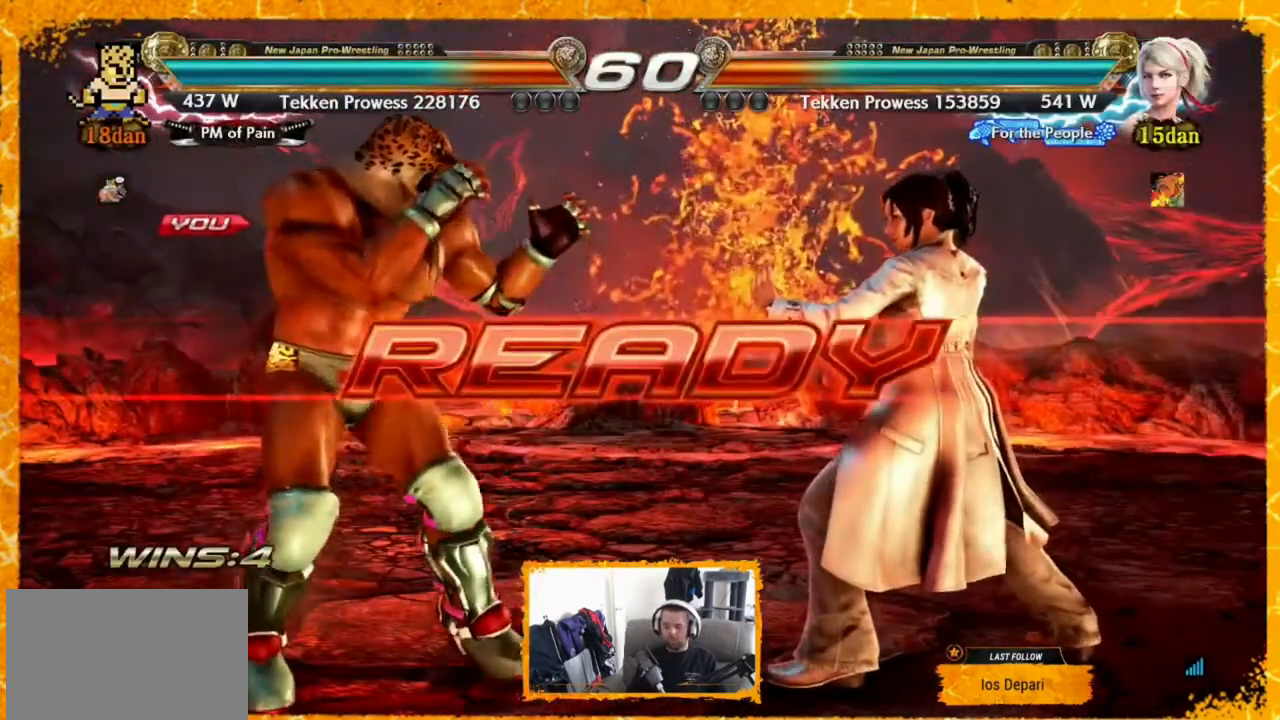
Gameplay with a controller (arcade stick); each line is a JSON object with the inputs held at the frame after it. "events" lists button and stick changes between this image and that frame as [ms after this image, input, new state], when the widget could be followed in between. Not read: DPAD_DOWN L3 R3.
{"buttons": [], "events": [[40, "DPAD_LEFT", "down"], [120, "DPAD_LEFT", "up"], [160, "DPAD_LEFT", "down"], [240, "DPAD_LEFT", "up"], [320, "DPAD_LEFT", "down"], [360, "DPAD_LEFT", "up"], [400, "DPAD_LEFT", "down"], [520, "DPAD_LEFT", "up"]]}
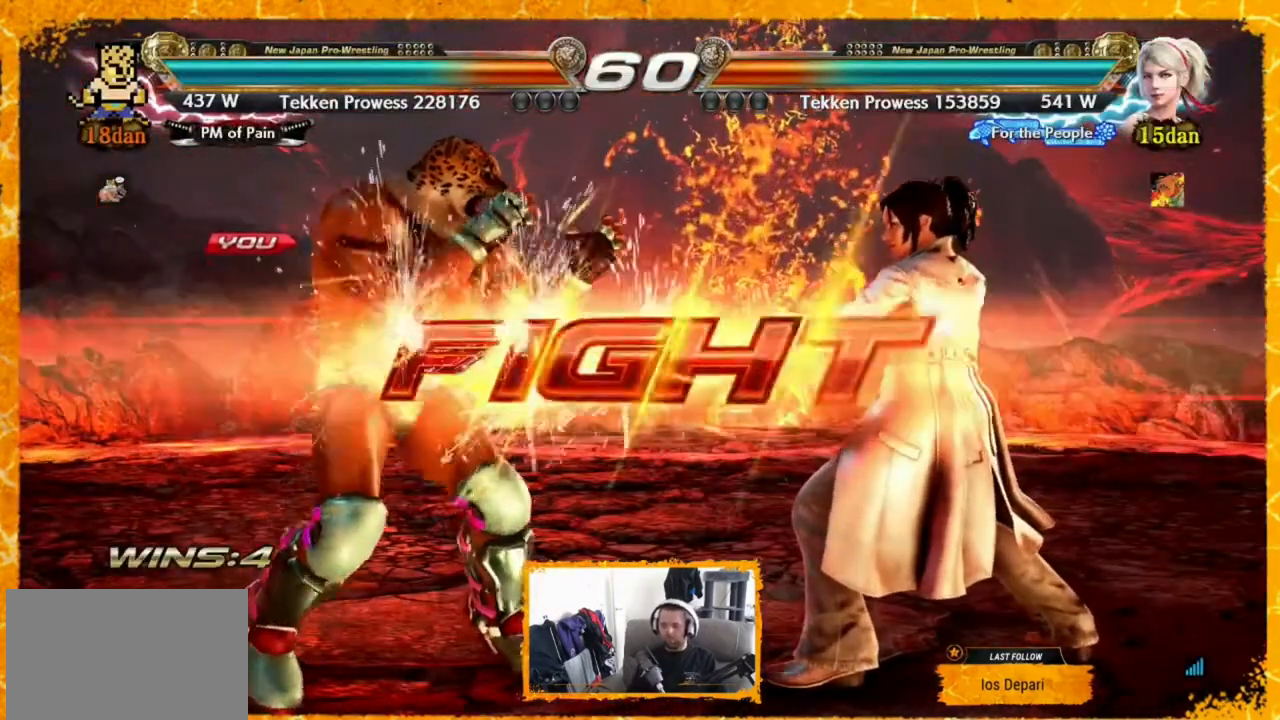
{"buttons": [], "events": [[40, "DPAD_LEFT", "down"], [80, "DPAD_LEFT", "up"], [200, "DPAD_LEFT", "down"], [240, "DPAD_LEFT", "up"]]}
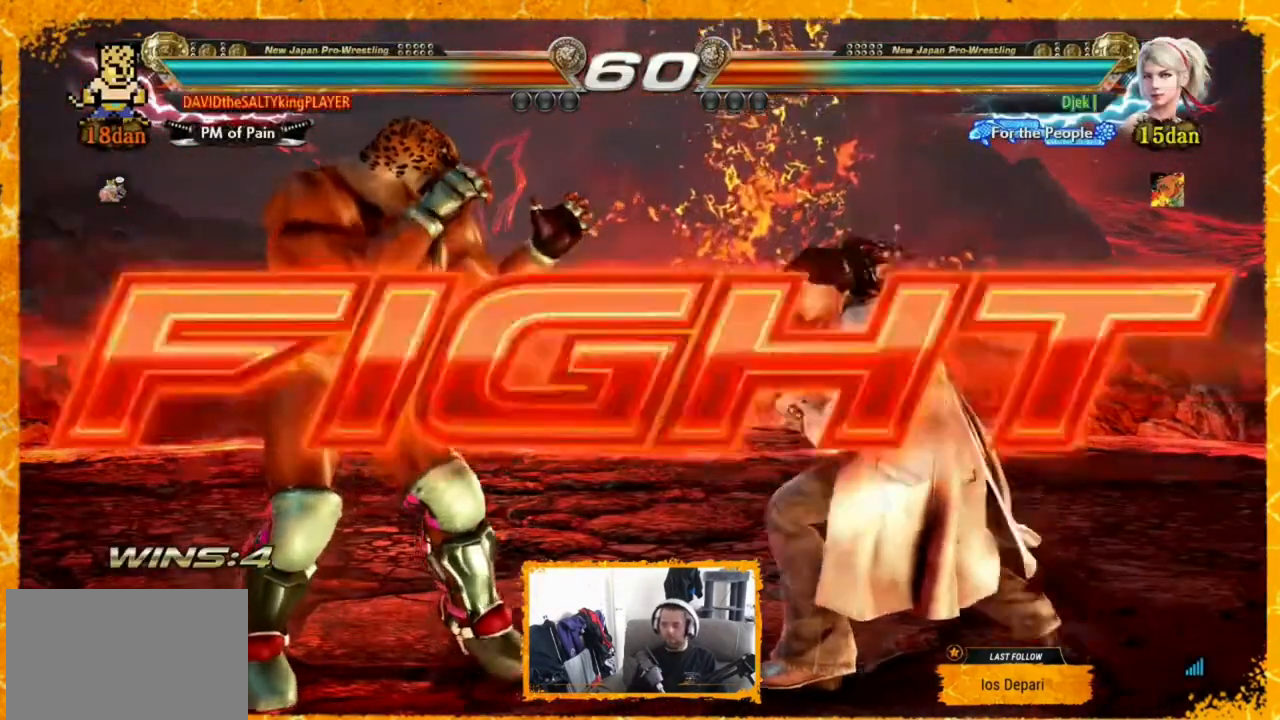
{"buttons": [], "events": [[40, "DPAD_LEFT", "down"], [80, "DPAD_LEFT", "up"], [160, "DPAD_LEFT", "down"], [320, "DPAD_LEFT", "up"], [360, "DPAD_LEFT", "down"], [480, "DPAD_LEFT", "up"]]}
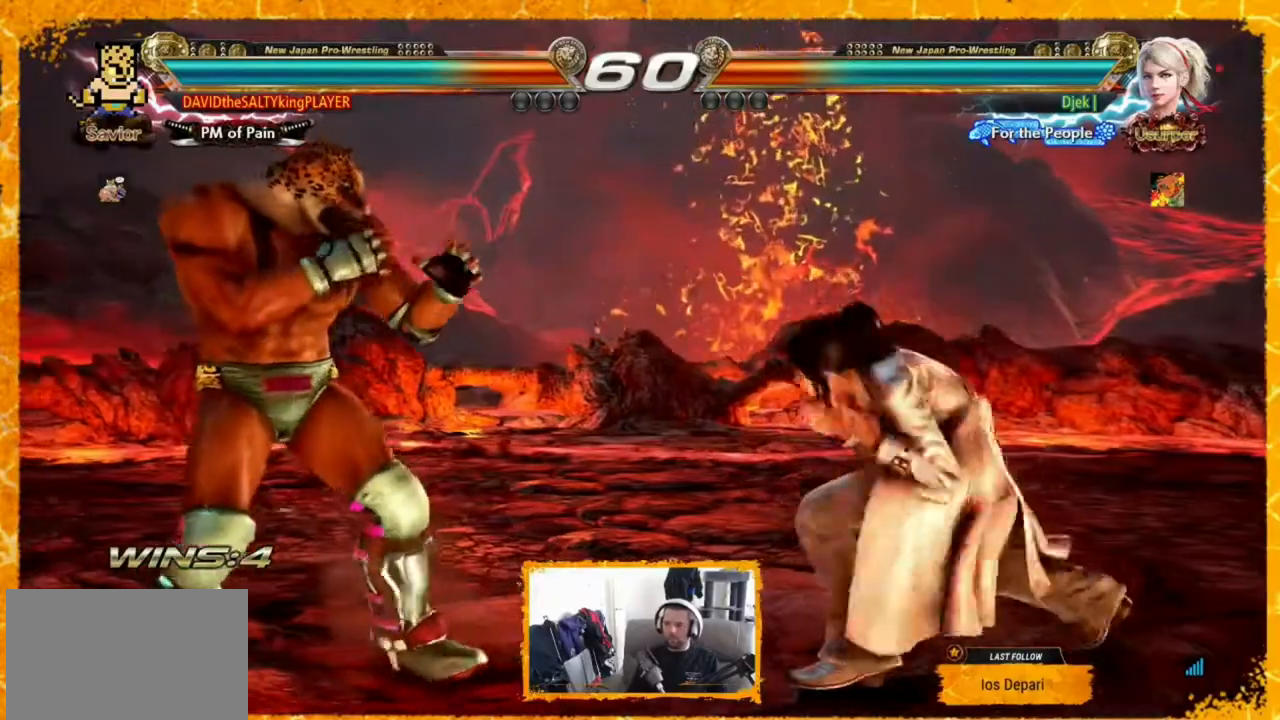
{"buttons": ["DPAD_RIGHT"], "events": [[40, "DPAD_LEFT", "down"], [200, "DPAD_LEFT", "up"], [240, "DPAD_LEFT", "down"], [440, "DPAD_LEFT", "up"], [480, "DPAD_RIGHT", "down"]]}
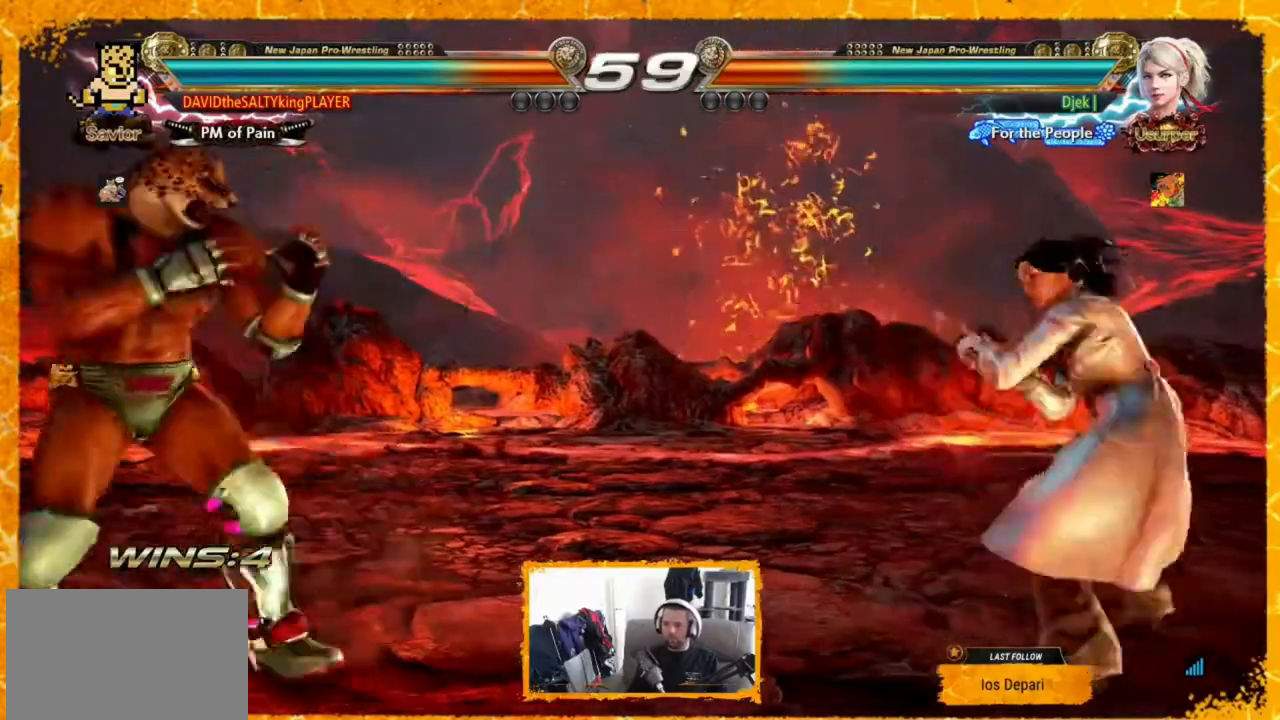
{"buttons": ["DPAD_RIGHT"], "events": [[40, "DPAD_RIGHT", "up"], [120, "DPAD_LEFT", "down"], [200, "DPAD_LEFT", "up"], [280, "DPAD_LEFT", "down"], [440, "DPAD_LEFT", "up"], [520, "DPAD_RIGHT", "down"]]}
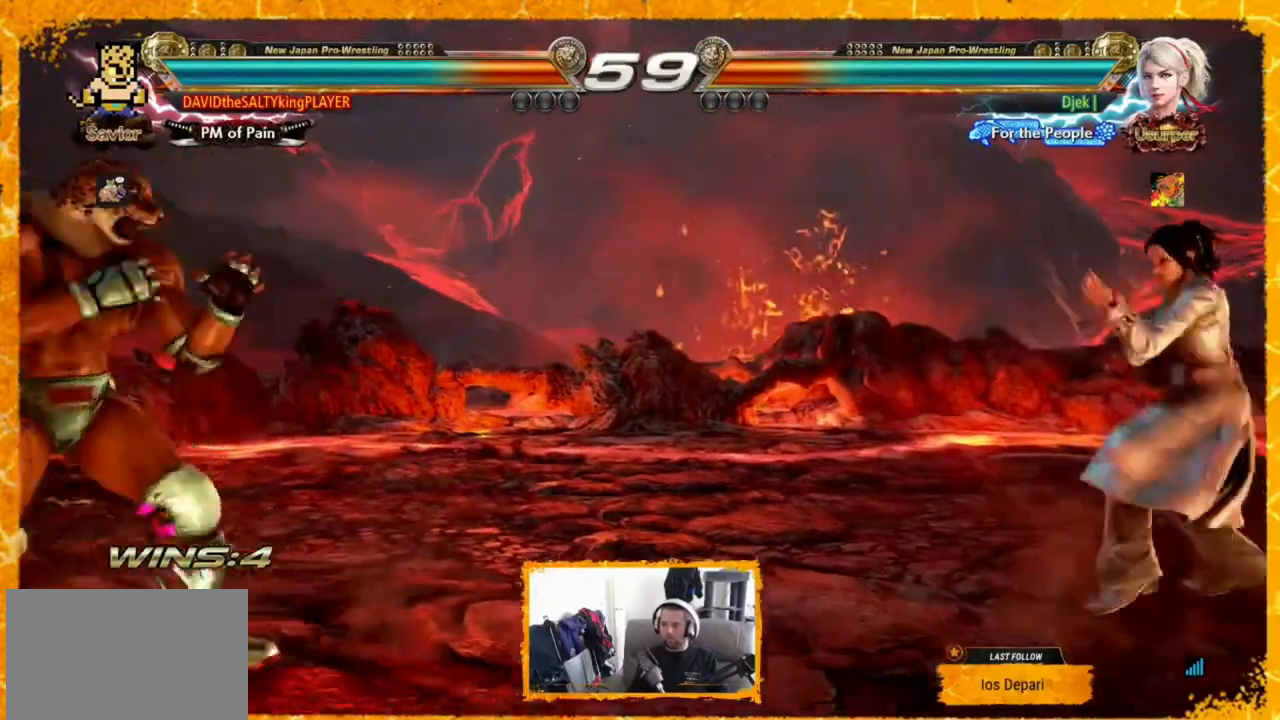
{"buttons": ["DPAD_LEFT"], "events": [[40, "DPAD_RIGHT", "up"], [120, "DPAD_RIGHT", "down"], [200, "DPAD_RIGHT", "up"], [240, "DPAD_LEFT", "down"], [320, "DPAD_LEFT", "up"], [360, "DPAD_LEFT", "down"], [440, "DPAD_LEFT", "up"], [480, "DPAD_LEFT", "down"]]}
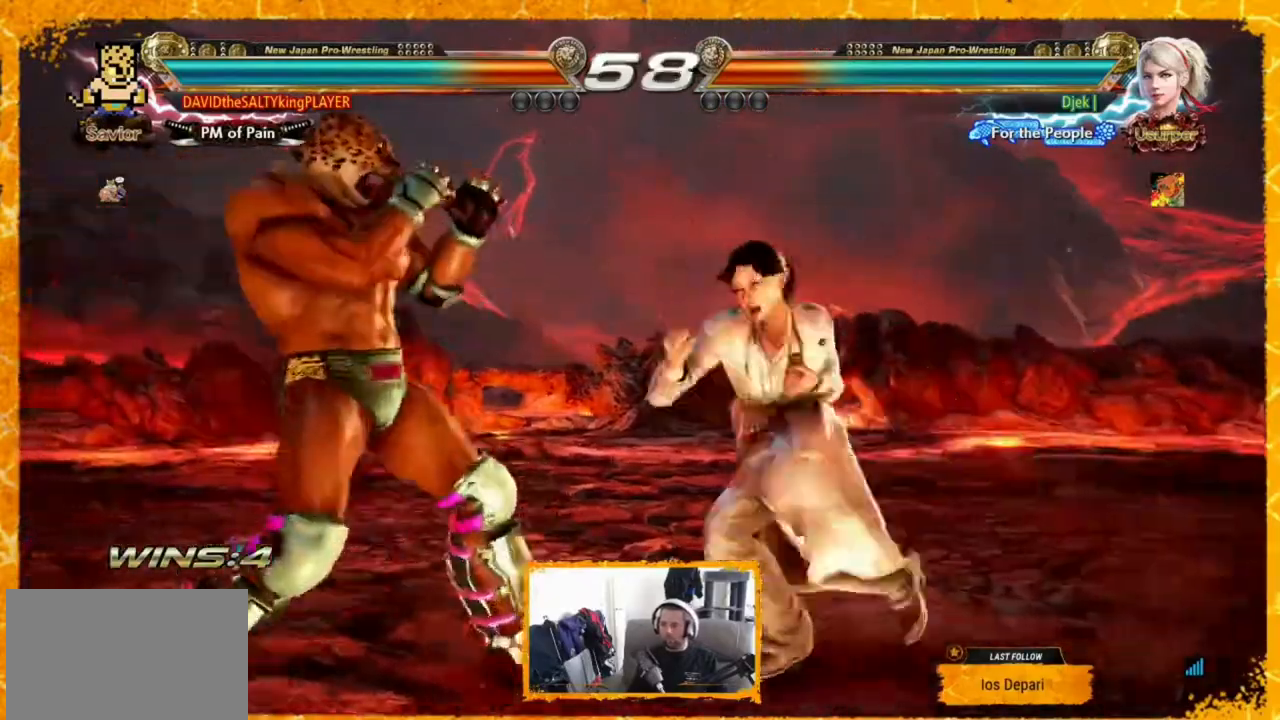
{"buttons": ["SQUARE"], "events": [[80, "DPAD_LEFT", "up"], [160, "DPAD_LEFT", "down"], [400, "DPAD_LEFT", "up"], [480, "SQUARE", "down"]]}
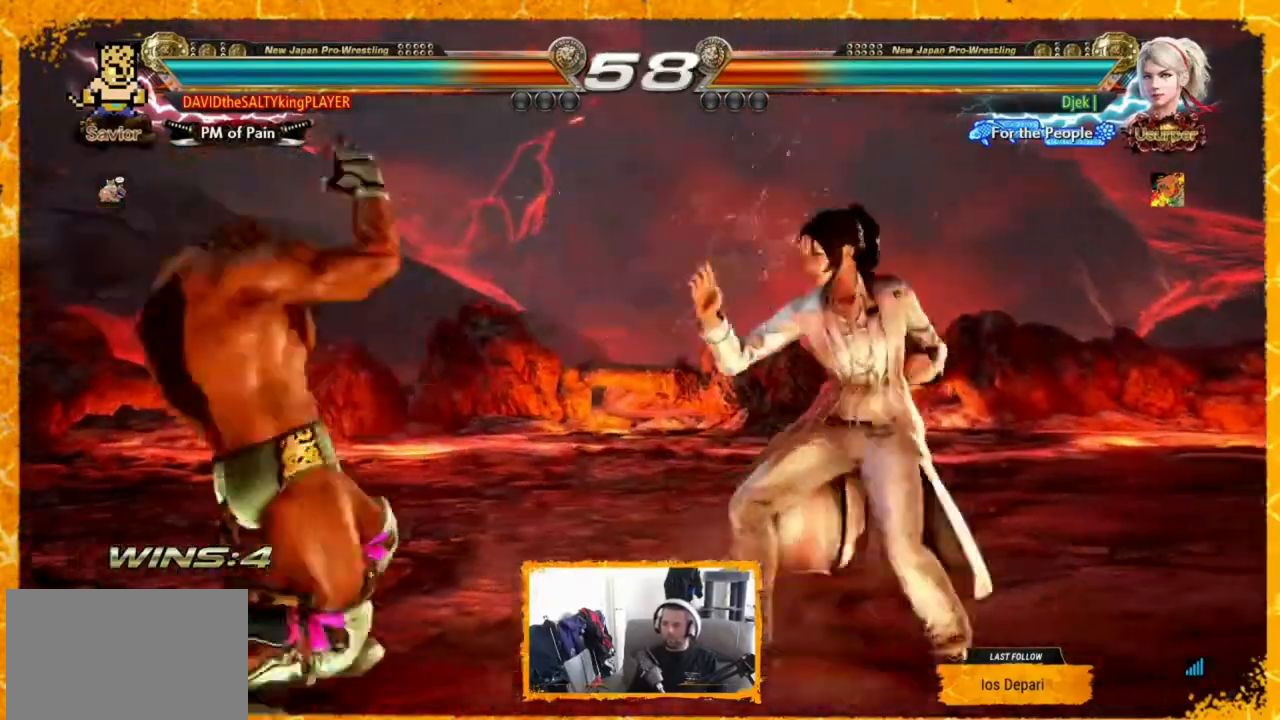
{"buttons": ["DPAD_LEFT"], "events": [[80, "SQUARE", "up"], [160, "DPAD_LEFT", "down"], [240, "DPAD_LEFT", "up"], [320, "DPAD_LEFT", "down"]]}
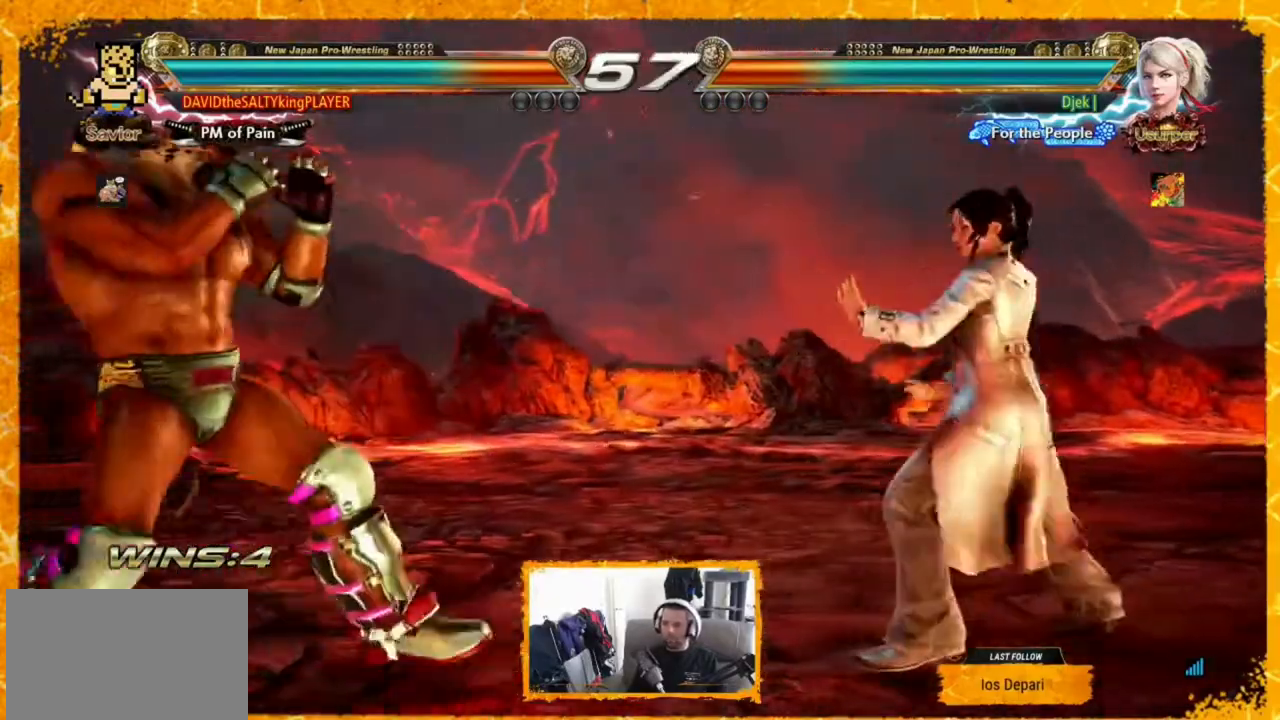
{"buttons": ["DPAD_LEFT"], "events": [[120, "TRIANGLE", "down"], [200, "TRIANGLE", "up"]]}
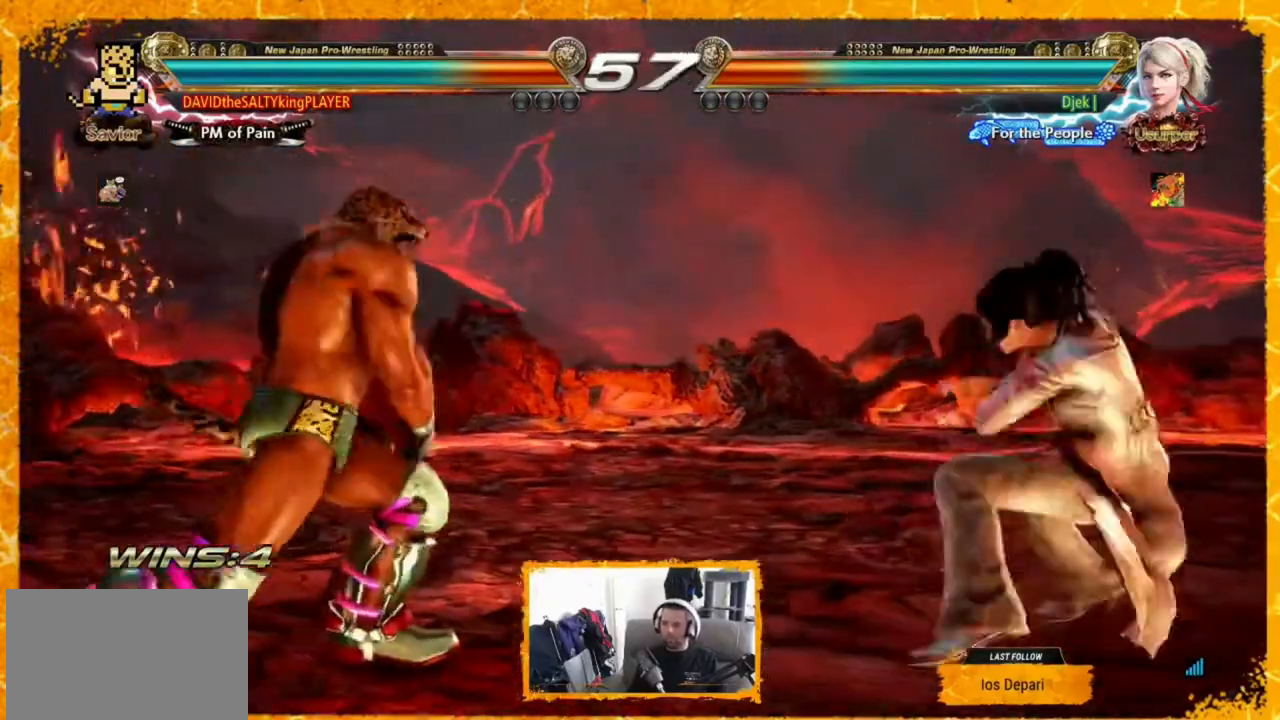
{"buttons": ["DPAD_LEFT"], "events": [[160, "SQUARE", "down"], [240, "SQUARE", "up"]]}
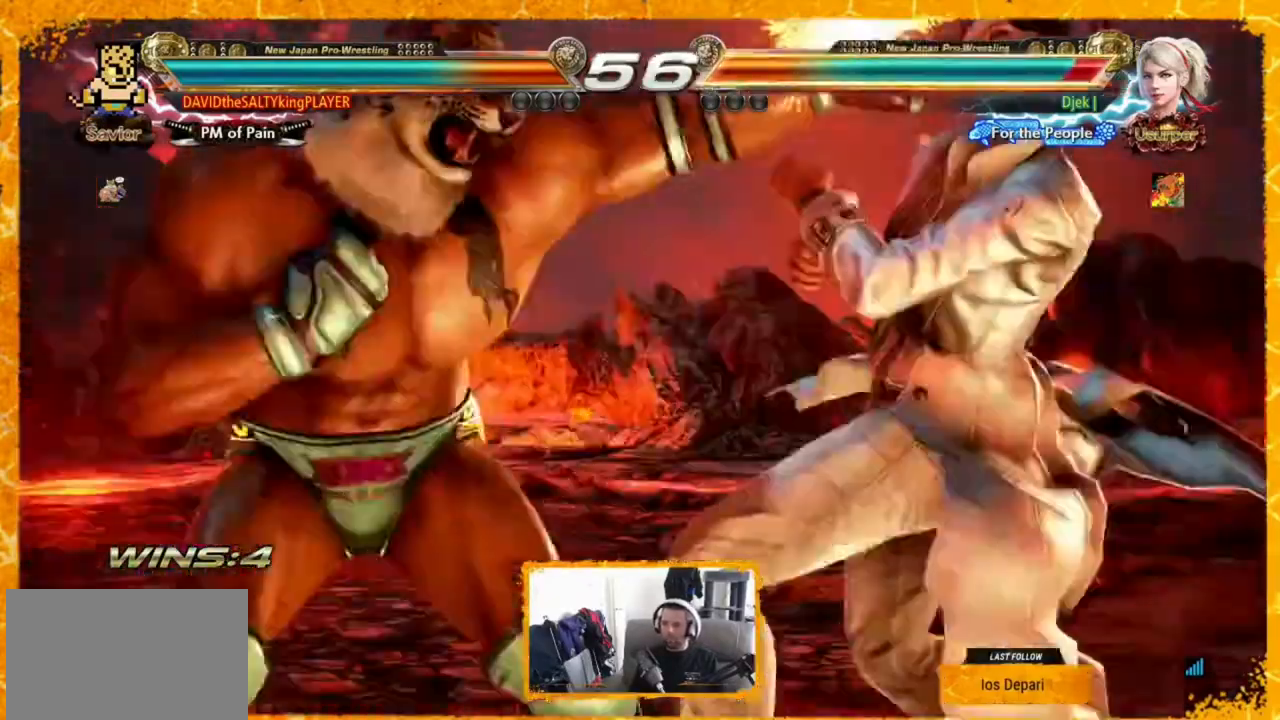
{"buttons": ["CIRCLE", "DPAD_RIGHT"], "events": [[120, "DPAD_LEFT", "up"], [400, "DPAD_RIGHT", "down"], [480, "CIRCLE", "down"]]}
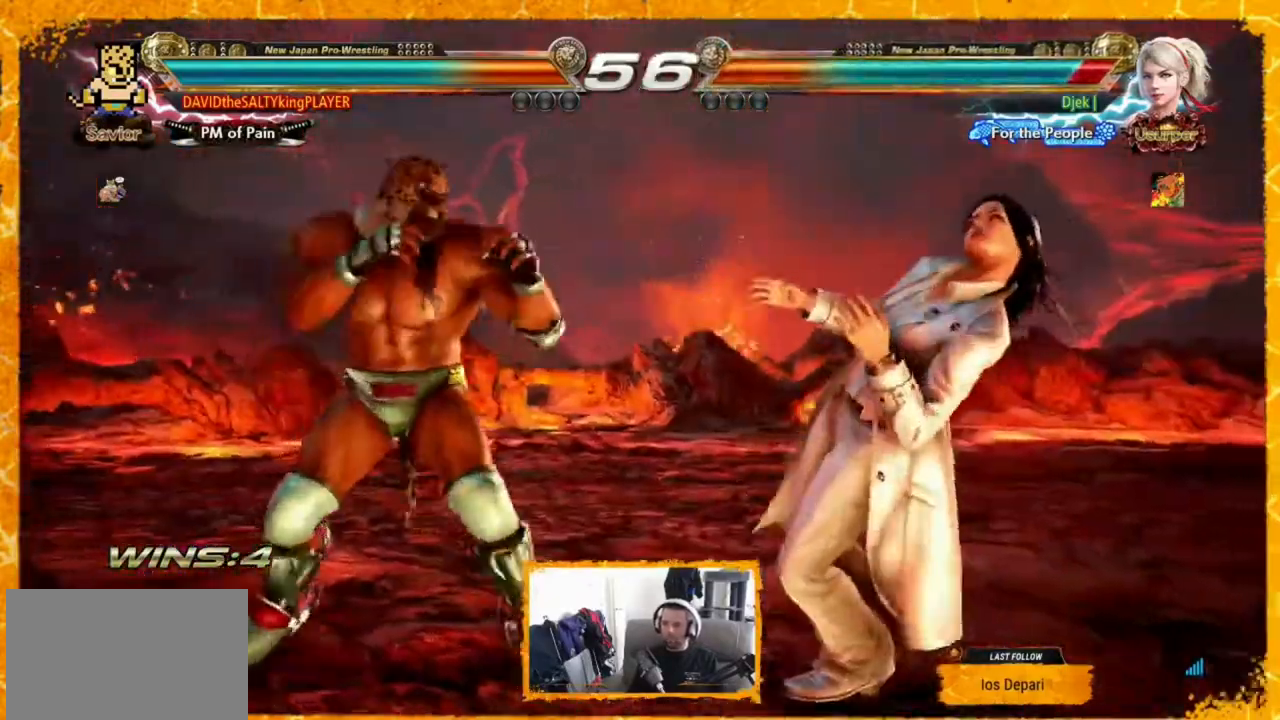
{"buttons": ["DPAD_RIGHT"], "events": [[40, "CROSS", "down"], [120, "CIRCLE", "up"], [240, "CROSS", "up"]]}
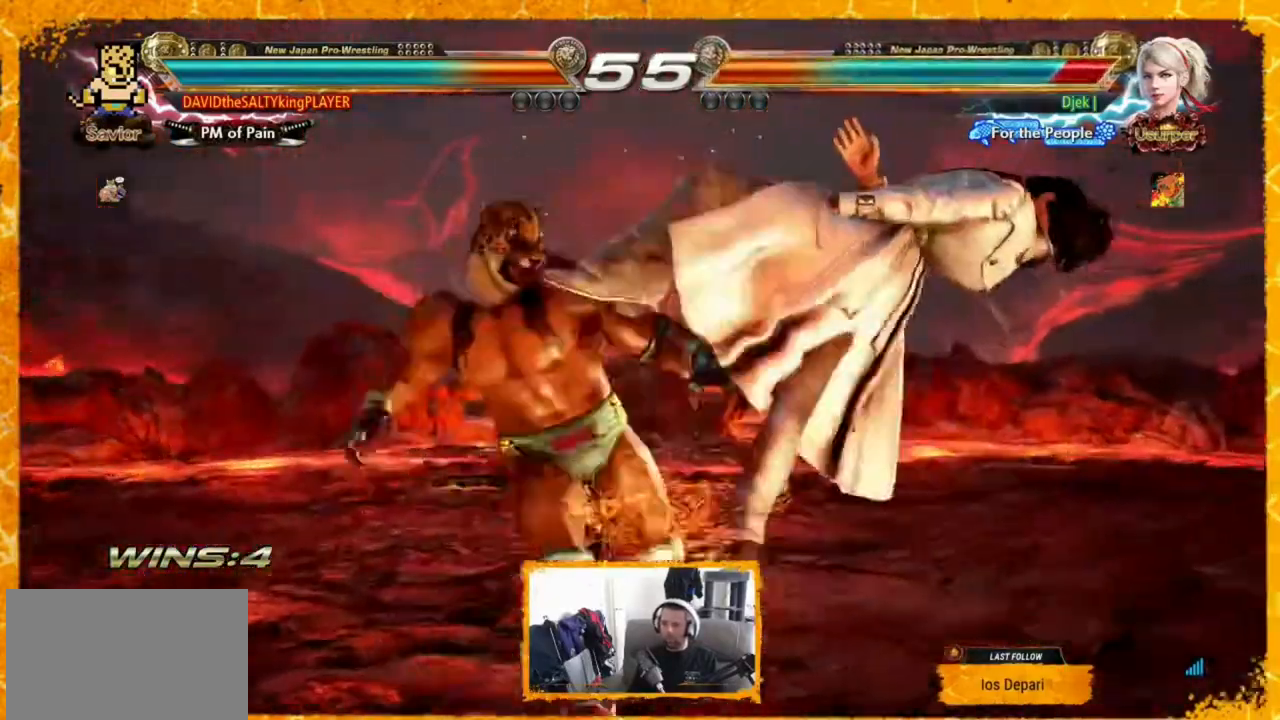
{"buttons": ["SQUARE", "TRIANGLE", "DPAD_RIGHT"], "events": [[440, "TRIANGLE", "down"], [520, "SQUARE", "down"]]}
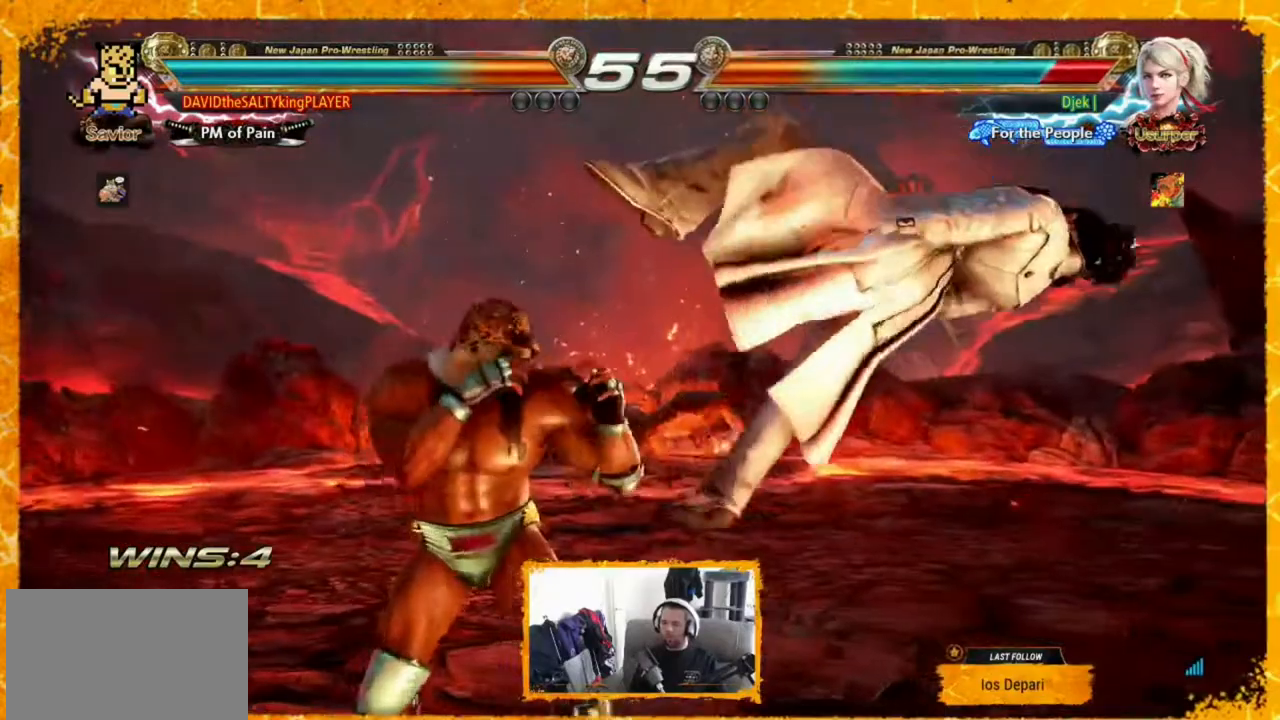
{"buttons": ["DPAD_RIGHT"], "events": [[40, "TRIANGLE", "up"], [80, "DPAD_RIGHT", "up"], [120, "DPAD_RIGHT", "down"], [120, "SQUARE", "up"], [400, "DPAD_RIGHT", "up"], [440, "DPAD_RIGHT", "down"]]}
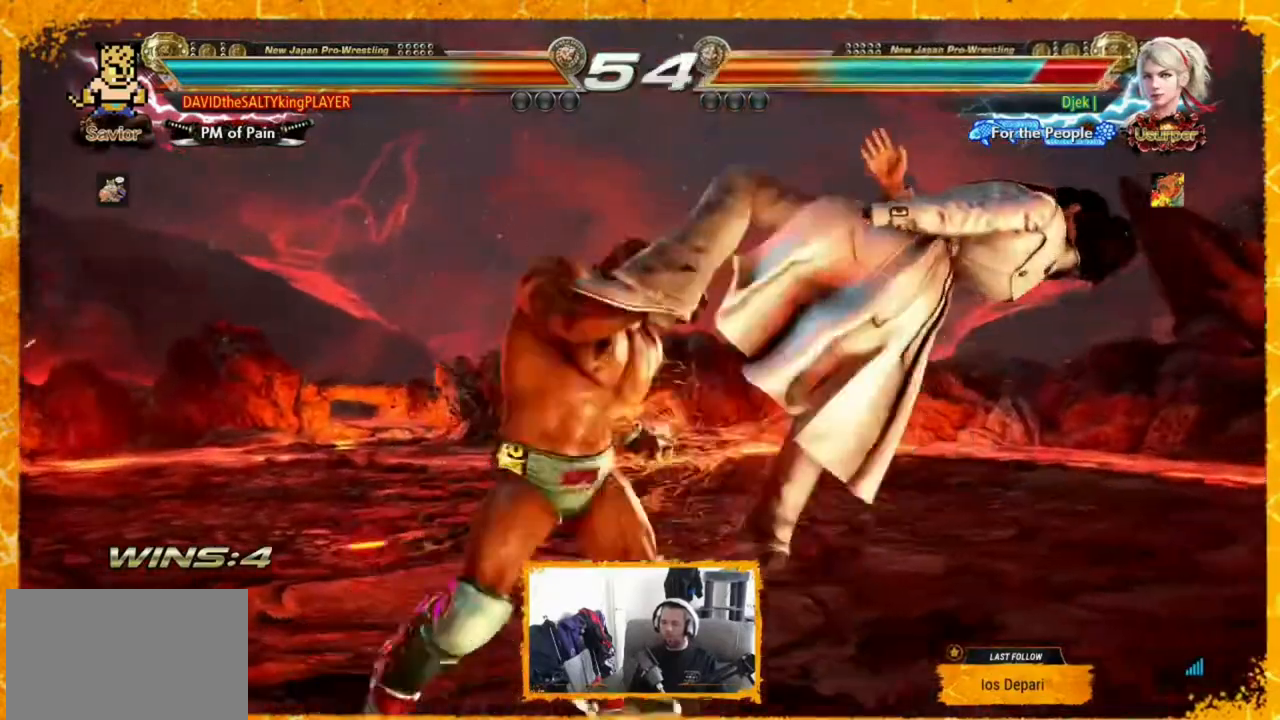
{"buttons": [], "events": [[80, "DPAD_RIGHT", "up"], [400, "DPAD_RIGHT", "down"], [520, "DPAD_RIGHT", "up"]]}
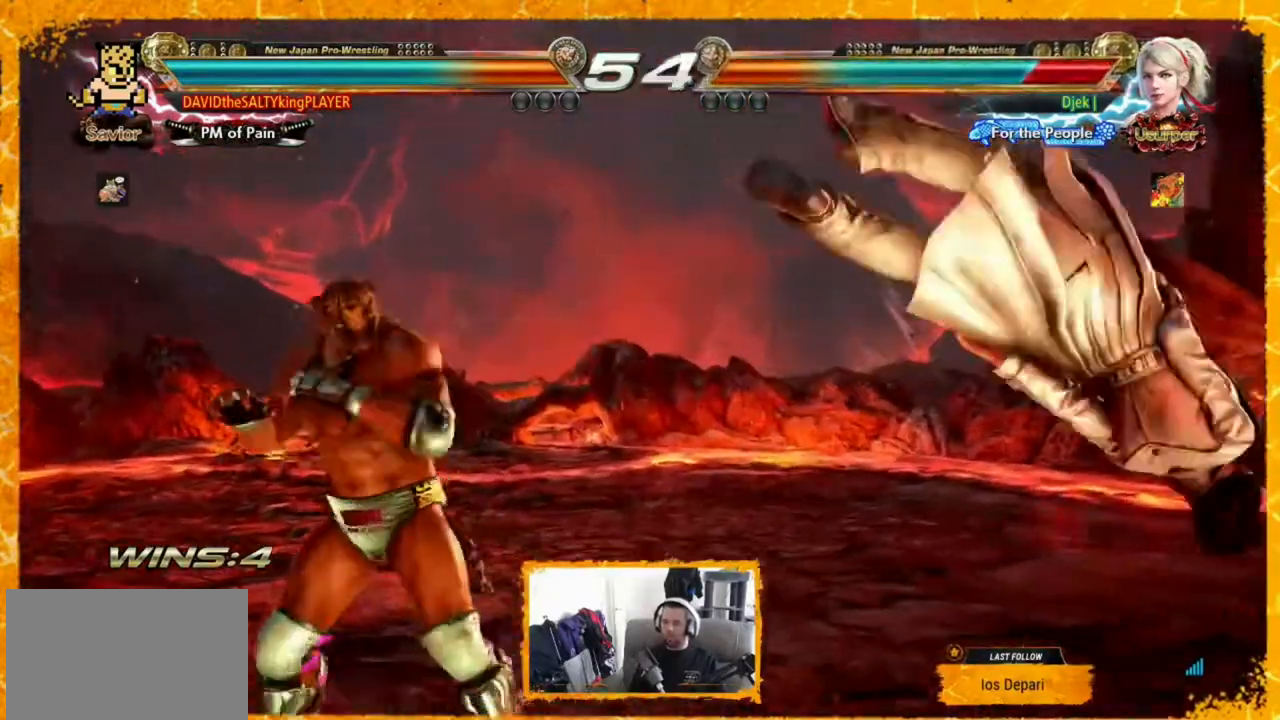
{"buttons": ["R1", "DPAD_RIGHT"], "events": [[40, "DPAD_RIGHT", "down"], [120, "DPAD_RIGHT", "up"], [160, "DPAD_RIGHT", "down"], [360, "R1", "down"]]}
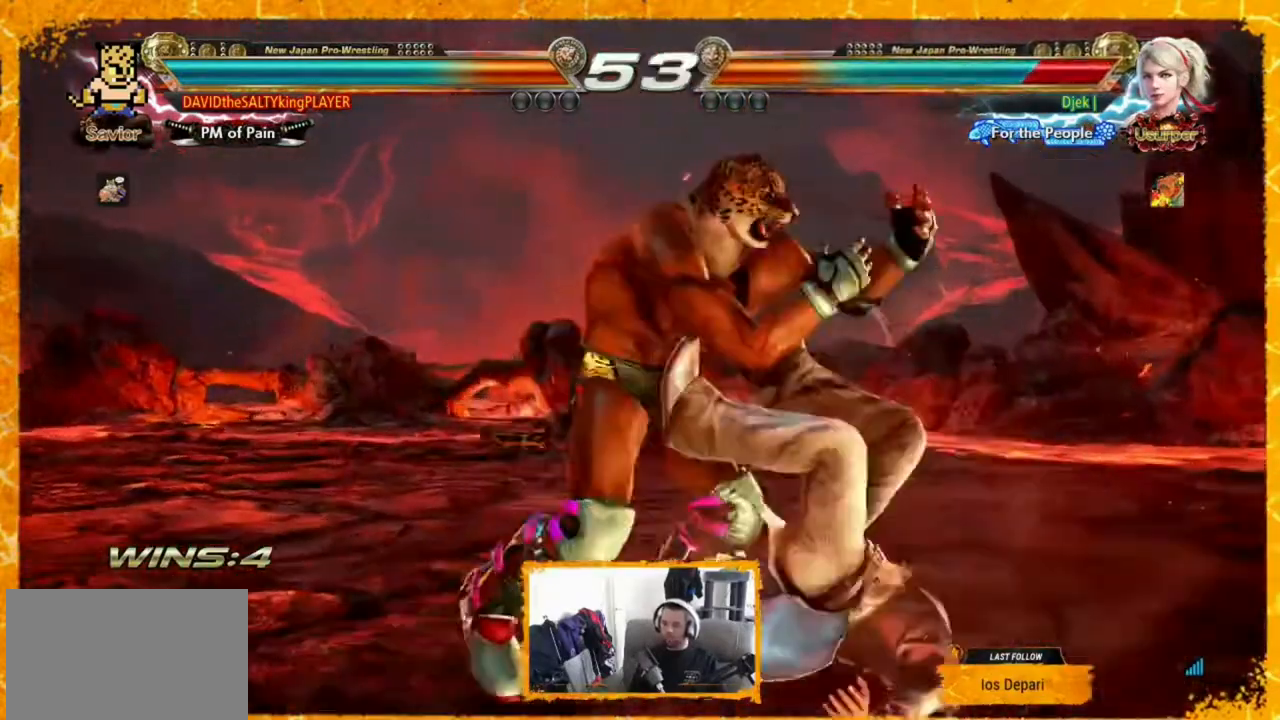
{"buttons": [], "events": [[40, "R1", "up"], [120, "R1", "down"], [320, "DPAD_RIGHT", "up"], [320, "R1", "up"]]}
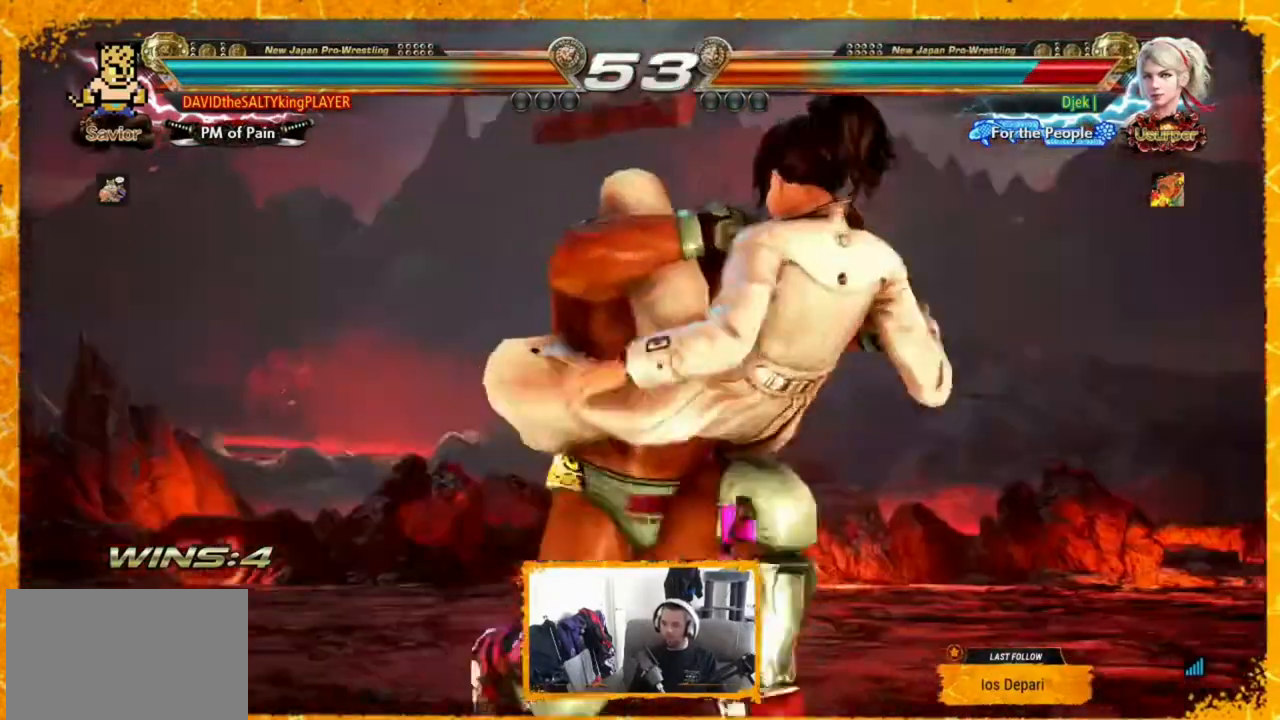
{"buttons": [], "events": []}
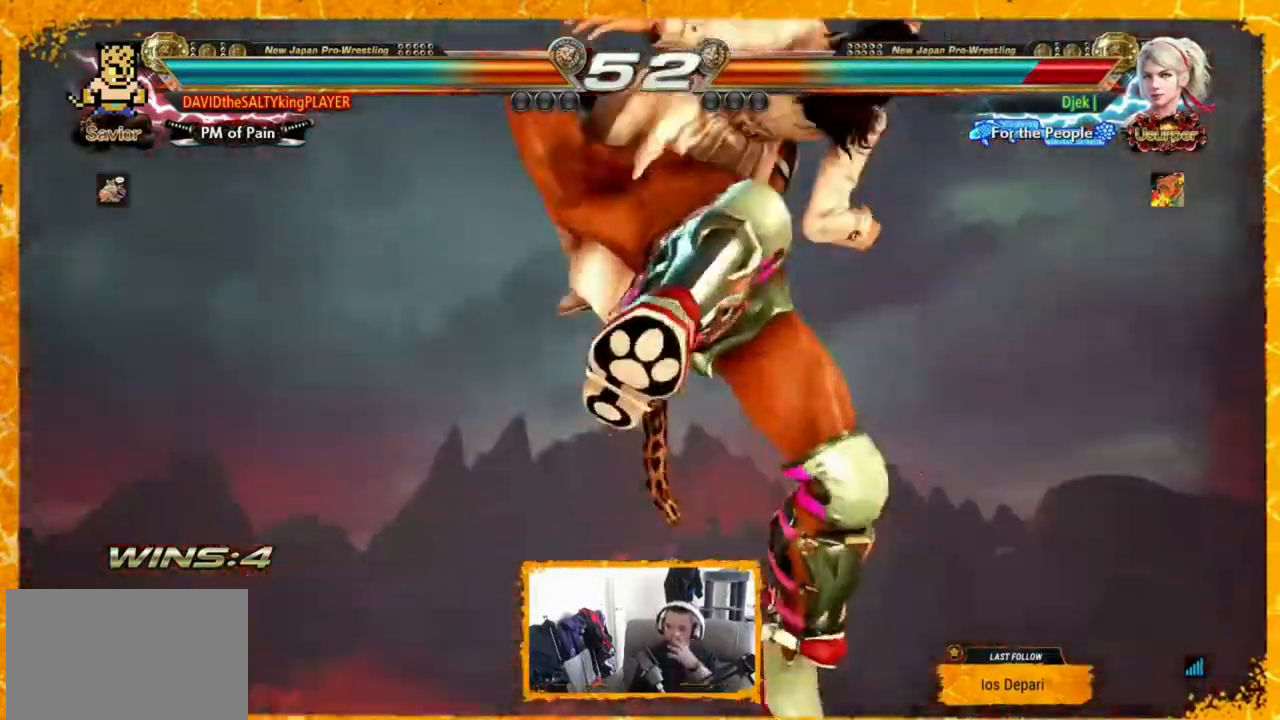
{"buttons": [], "events": []}
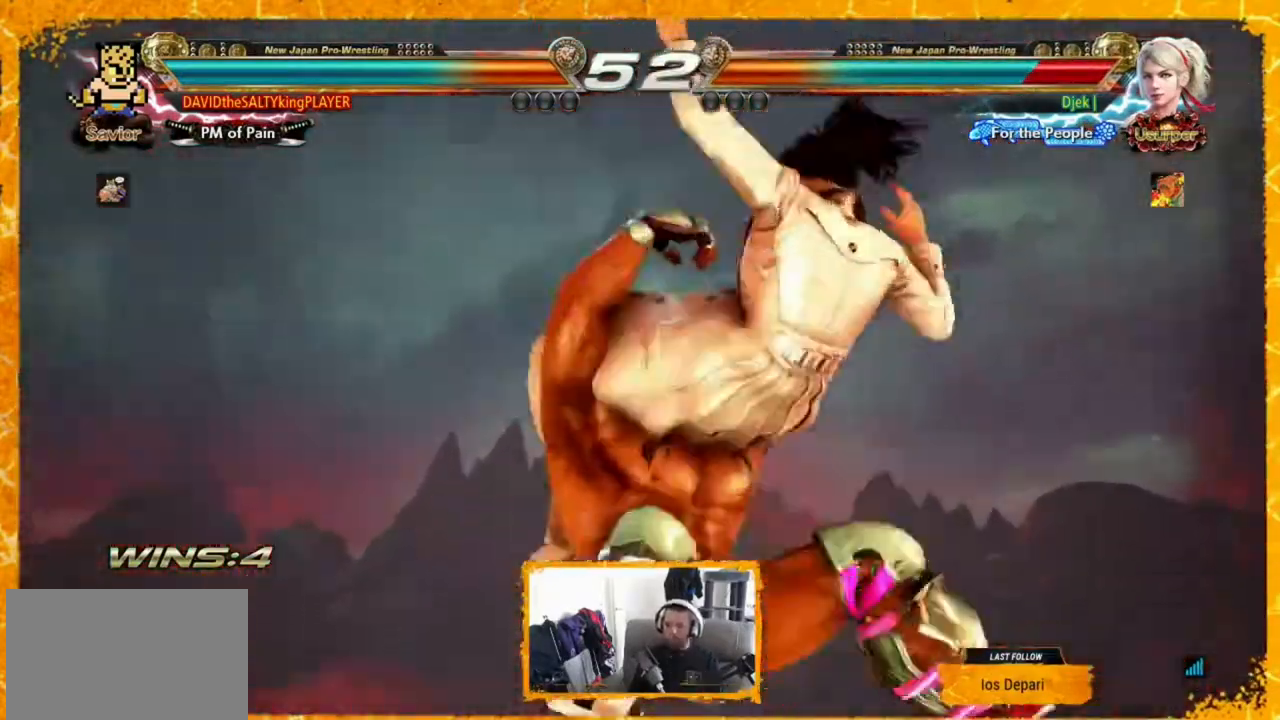
{"buttons": [], "events": [[360, "CROSS", "down"], [440, "CROSS", "up"]]}
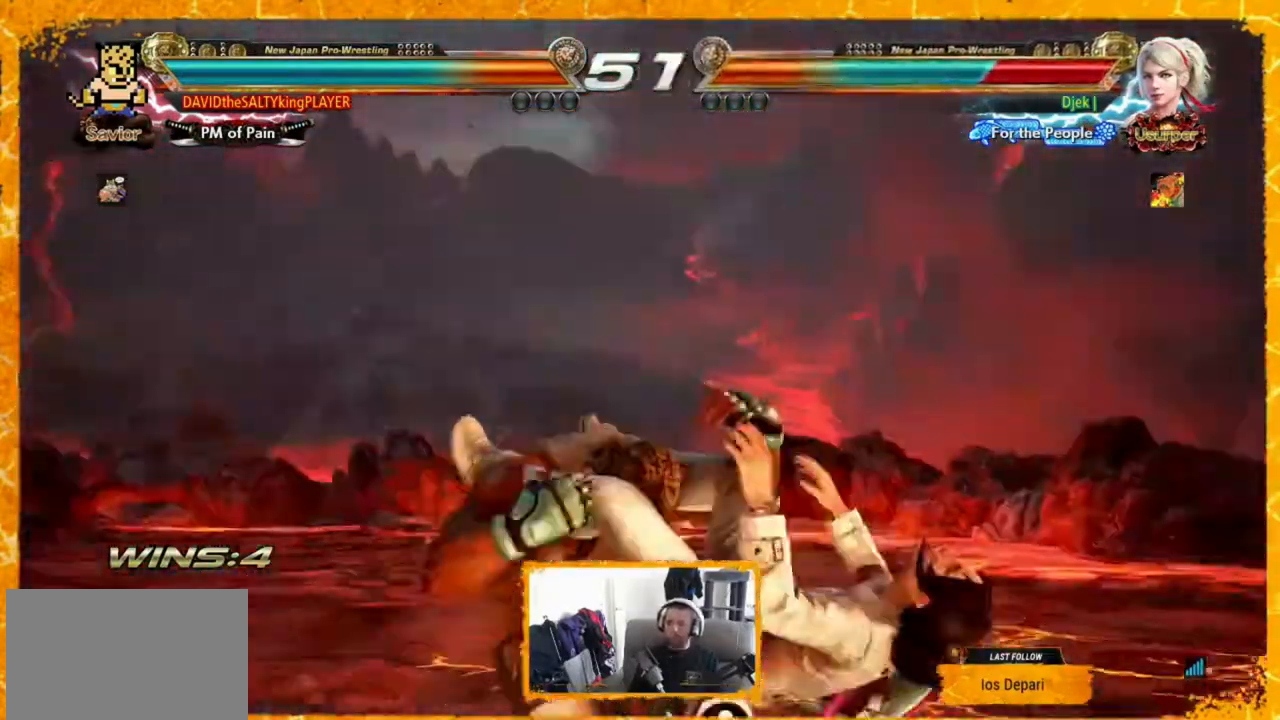
{"buttons": ["DPAD_RIGHT"], "events": [[320, "DPAD_RIGHT", "down"], [360, "DPAD_RIGHT", "up"], [480, "DPAD_RIGHT", "down"]]}
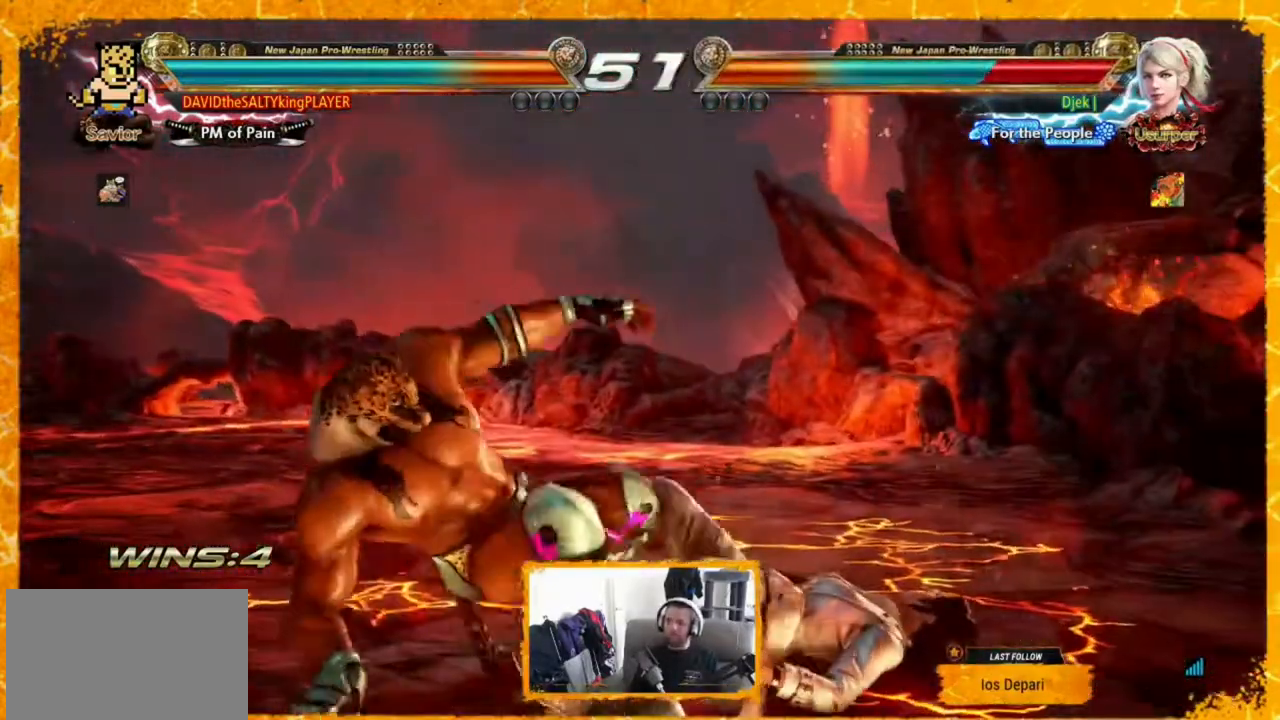
{"buttons": [], "events": [[40, "DPAD_RIGHT", "up"], [80, "DPAD_RIGHT", "down"], [160, "DPAD_RIGHT", "up"], [240, "DPAD_RIGHT", "down"], [280, "DPAD_RIGHT", "up"], [400, "DPAD_RIGHT", "down"], [440, "DPAD_RIGHT", "up"]]}
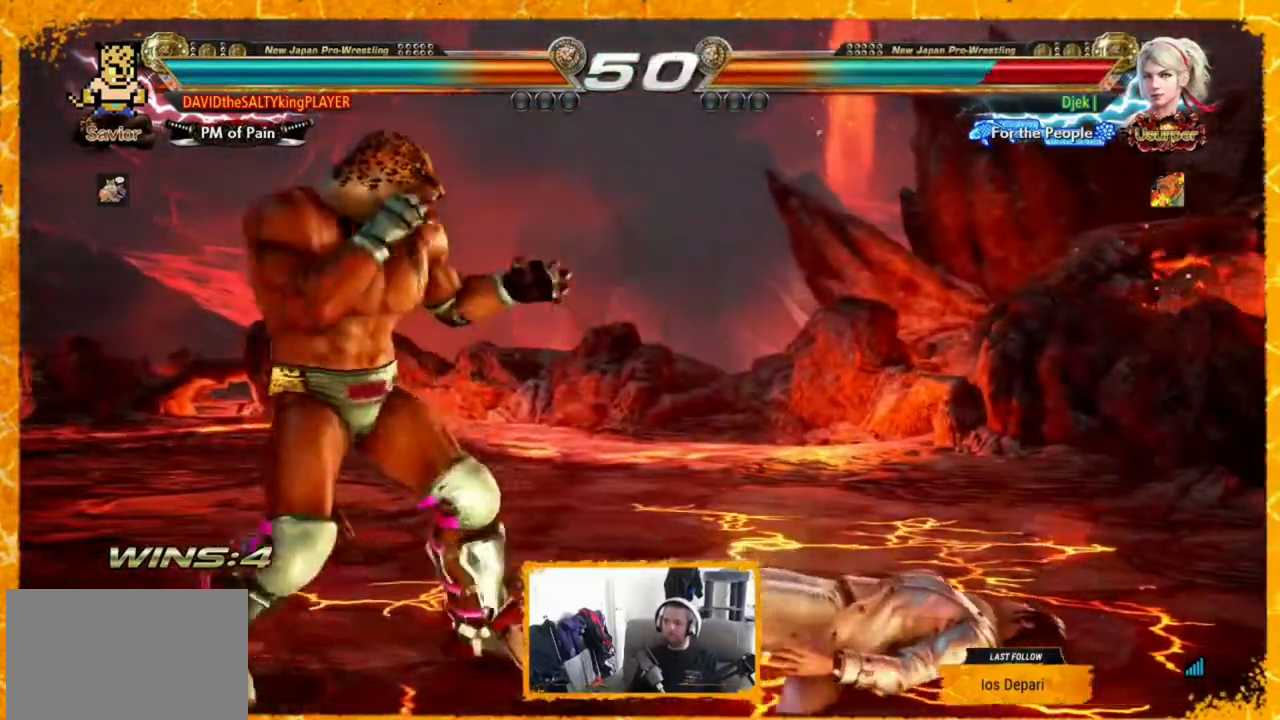
{"buttons": [], "events": [[40, "DPAD_RIGHT", "down"], [80, "DPAD_RIGHT", "up"], [160, "DPAD_RIGHT", "down"], [280, "DPAD_UP", "down"], [480, "DPAD_UP", "up"], [520, "DPAD_RIGHT", "up"]]}
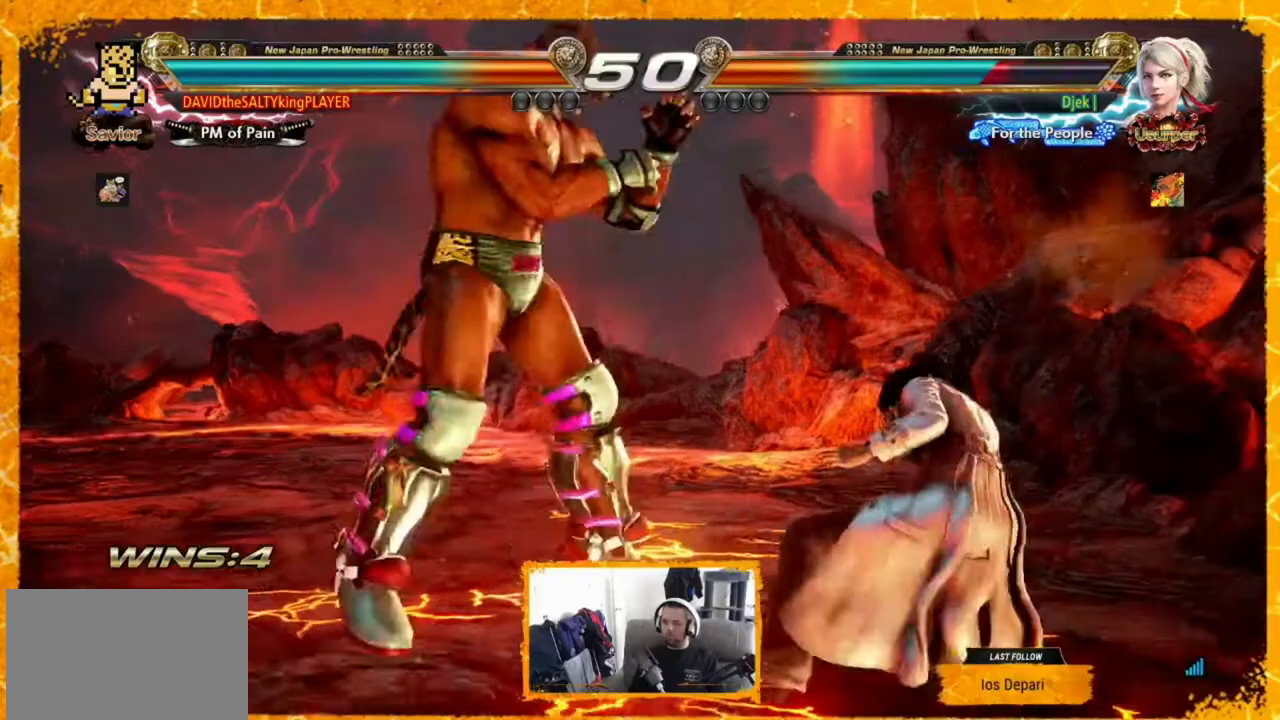
{"buttons": [], "events": [[40, "DPAD_LEFT", "down"], [120, "DPAD_LEFT", "up"], [200, "DPAD_LEFT", "down"], [240, "DPAD_LEFT", "up"], [280, "DPAD_LEFT", "down"], [360, "DPAD_LEFT", "up"], [400, "DPAD_LEFT", "down"], [440, "DPAD_LEFT", "up"]]}
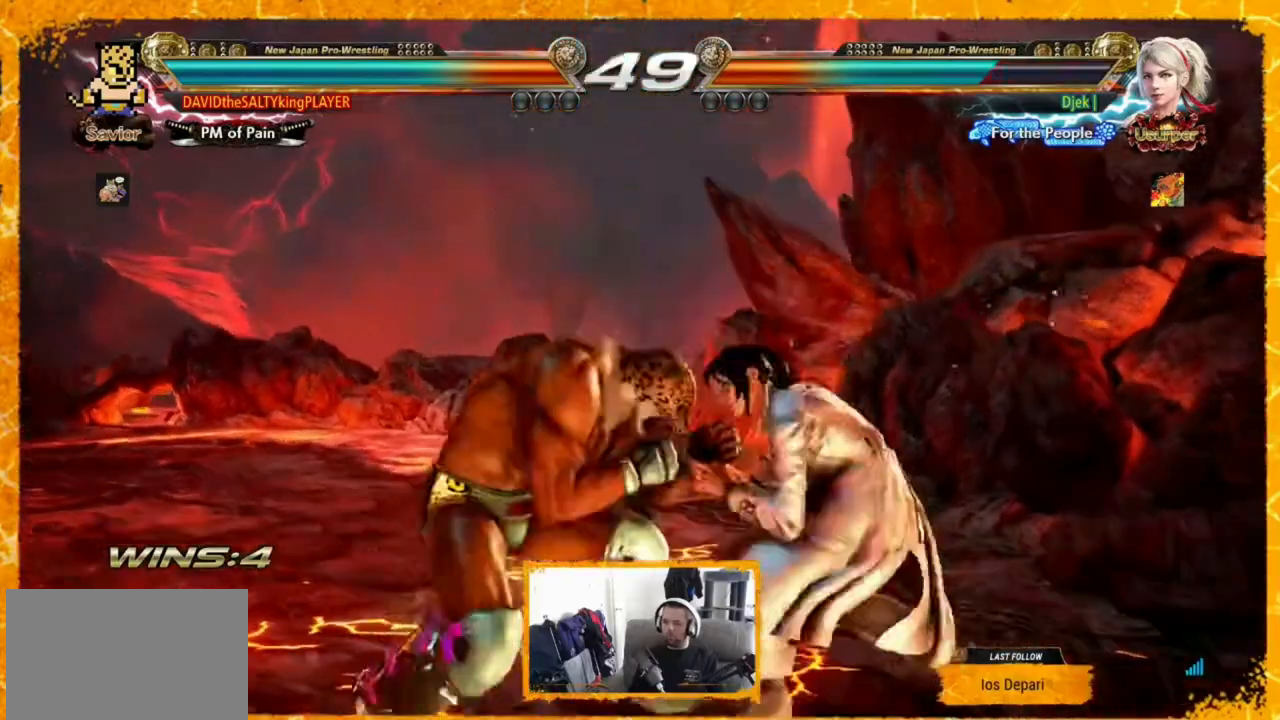
{"buttons": [], "events": [[40, "DPAD_LEFT", "down"], [120, "DPAD_LEFT", "up"], [160, "DPAD_LEFT", "down"], [240, "DPAD_LEFT", "up"], [320, "DPAD_LEFT", "down"], [360, "DPAD_LEFT", "up"], [440, "DPAD_LEFT", "down"], [520, "DPAD_LEFT", "up"]]}
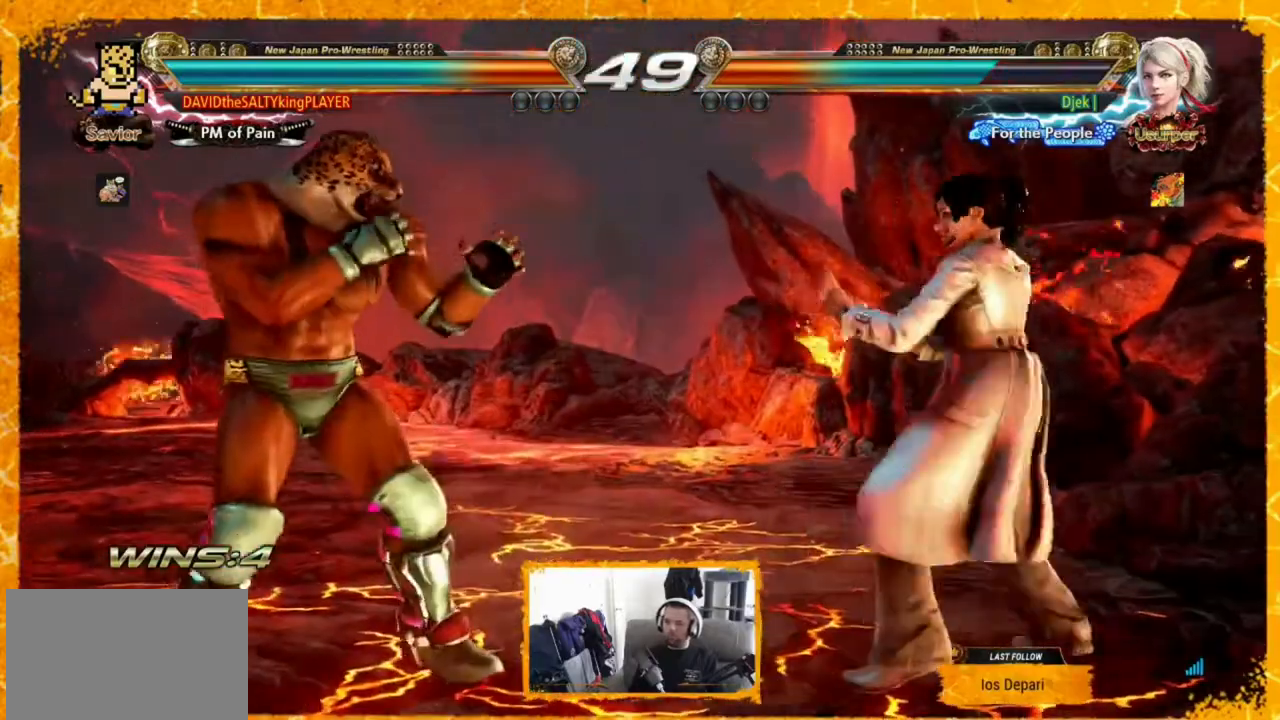
{"buttons": [], "events": [[40, "DPAD_LEFT", "down"], [200, "DPAD_LEFT", "up"], [360, "DPAD_LEFT", "down"], [440, "DPAD_LEFT", "up"]]}
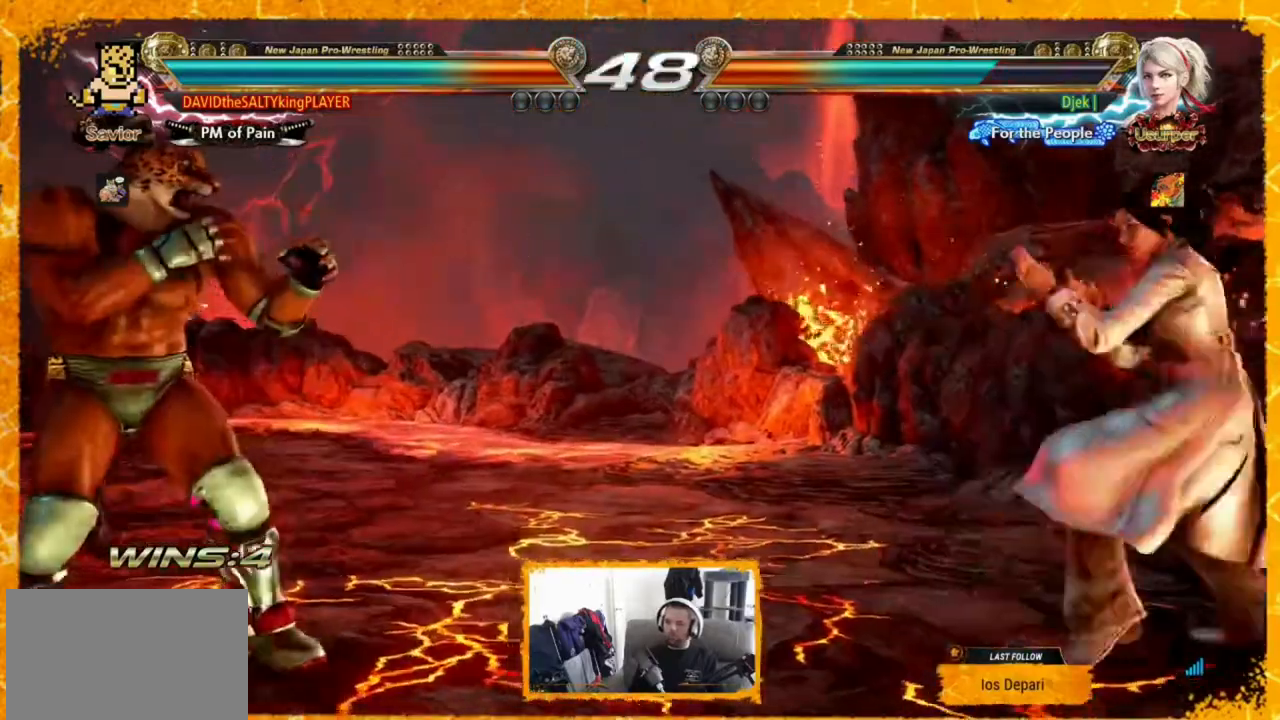
{"buttons": [], "events": [[40, "DPAD_LEFT", "down"], [160, "DPAD_LEFT", "up"], [200, "DPAD_RIGHT", "down"], [280, "DPAD_RIGHT", "up"], [360, "DPAD_LEFT", "down"], [480, "DPAD_LEFT", "up"]]}
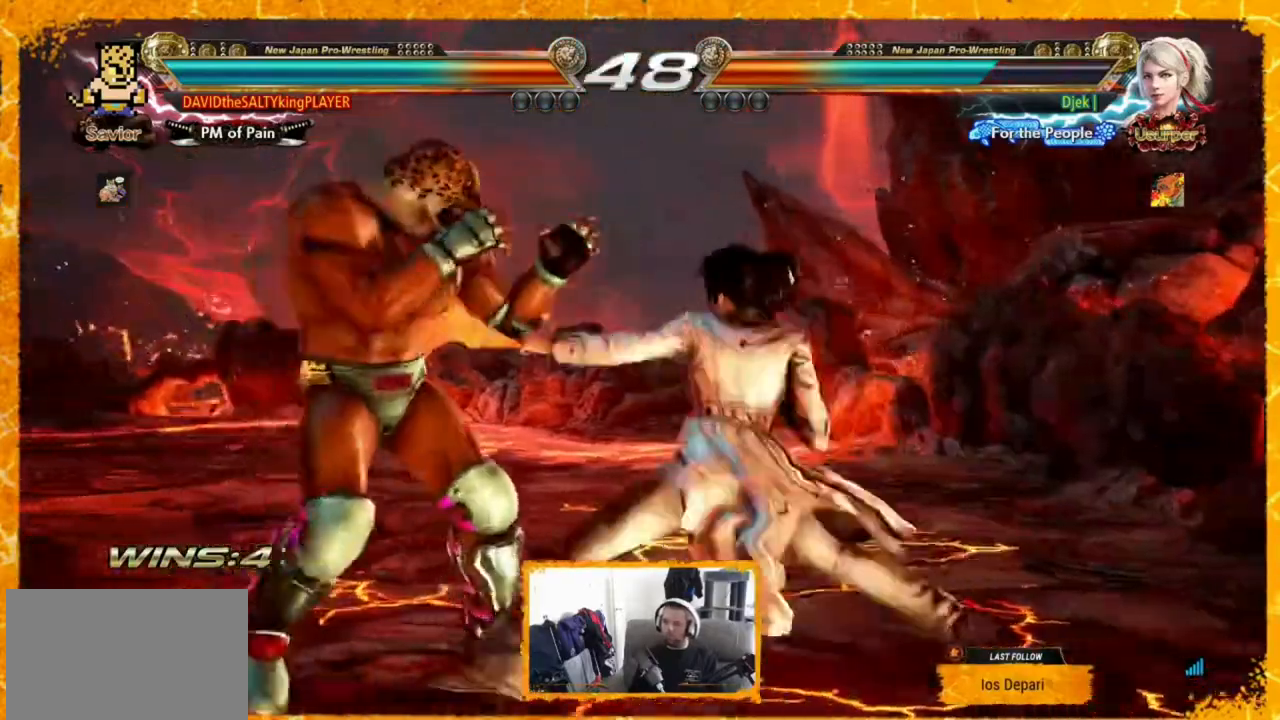
{"buttons": ["SQUARE"], "events": [[40, "DPAD_LEFT", "down"], [80, "DPAD_LEFT", "up"], [120, "DPAD_LEFT", "down"], [240, "DPAD_LEFT", "up"], [440, "SQUARE", "down"]]}
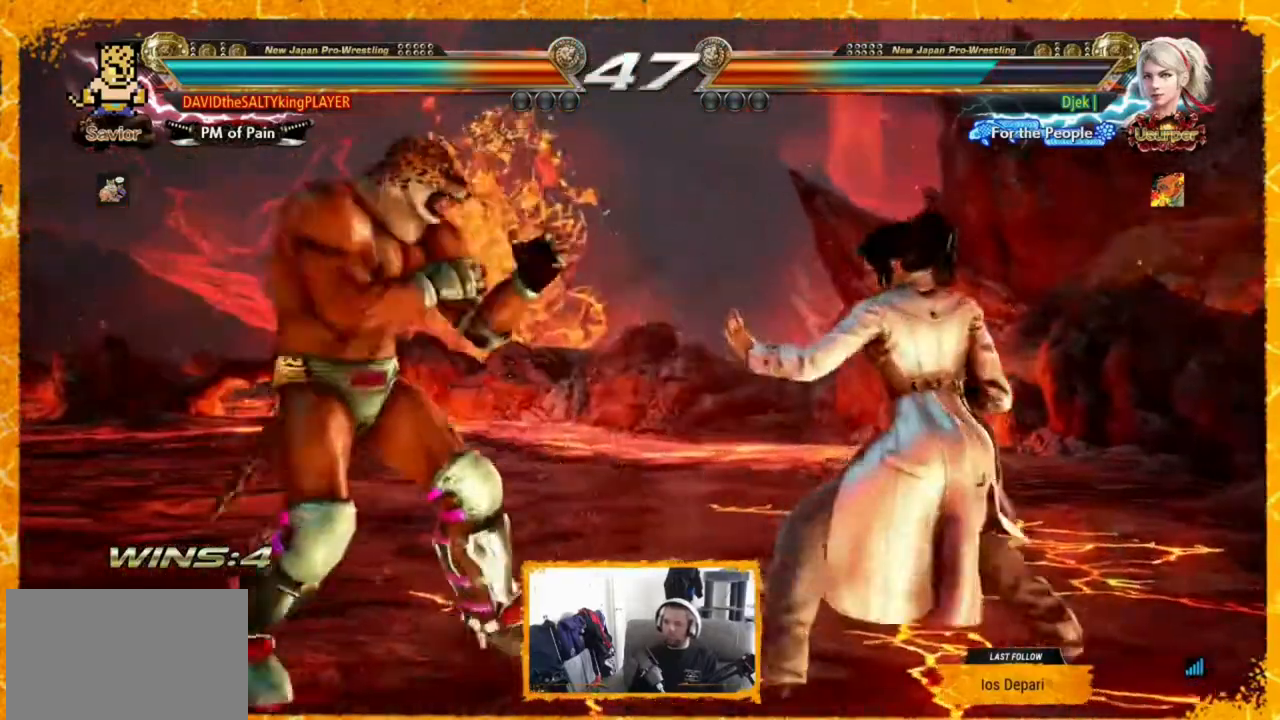
{"buttons": [], "events": [[80, "TRIANGLE", "down"], [120, "SQUARE", "up"], [240, "TRIANGLE", "up"], [400, "DPAD_LEFT", "down"], [480, "DPAD_LEFT", "up"]]}